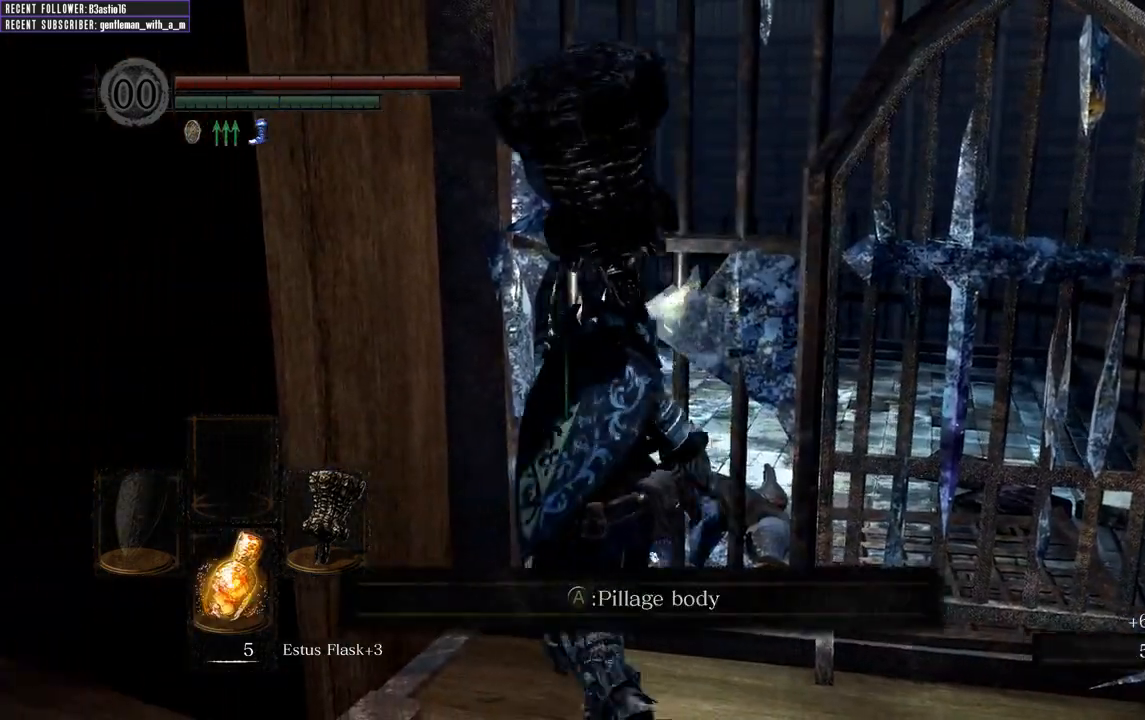
Gameplay with a controller (Xbox layout); each line is a JSON object with the inputs held at the frame after it. "events" lists button and stick changes between this image and that frame as [ms after this image, input, new state], when the widget could be followed in between.
{"buttons": [], "left_stick": "up-right", "right_stick": "center", "events": [[83, "left_stick", "up-right"], [150, "A", "down"], [283, "A", "up"], [350, "A", "down"], [500, "A", "up"]]}
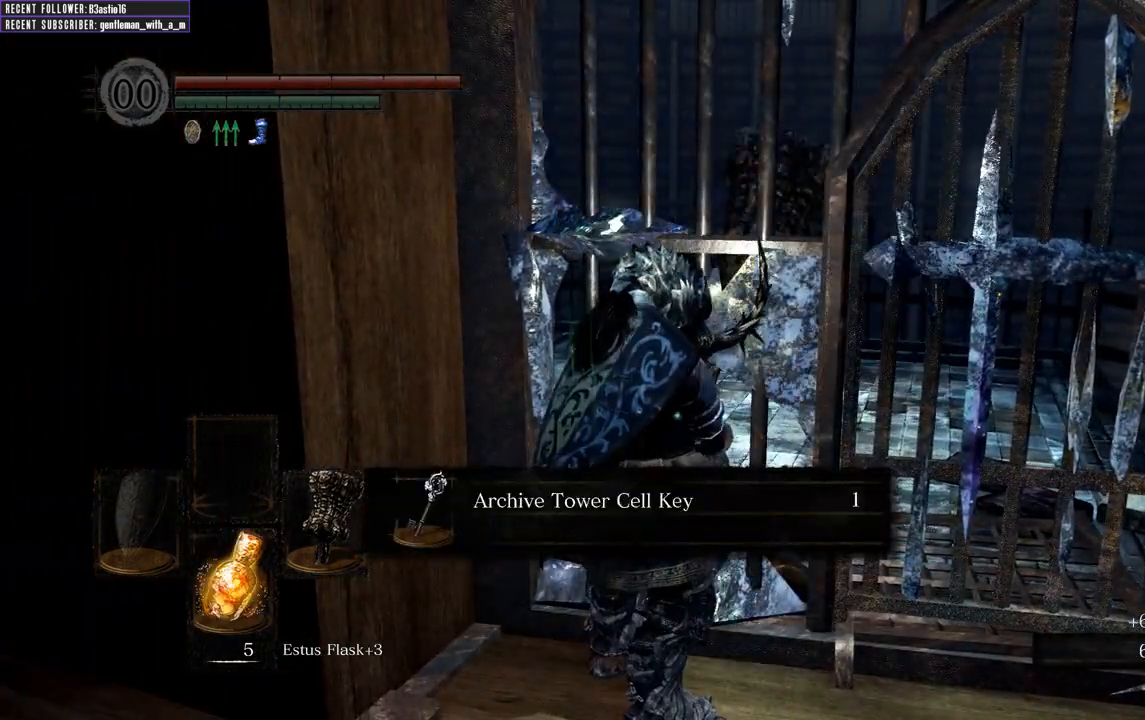
{"buttons": ["A"], "left_stick": "right", "right_stick": "center", "events": [[83, "A", "down"], [133, "left_stick", "center"], [200, "A", "up"], [300, "A", "down"], [333, "left_stick", "right"], [417, "A", "up"], [500, "A", "down"]]}
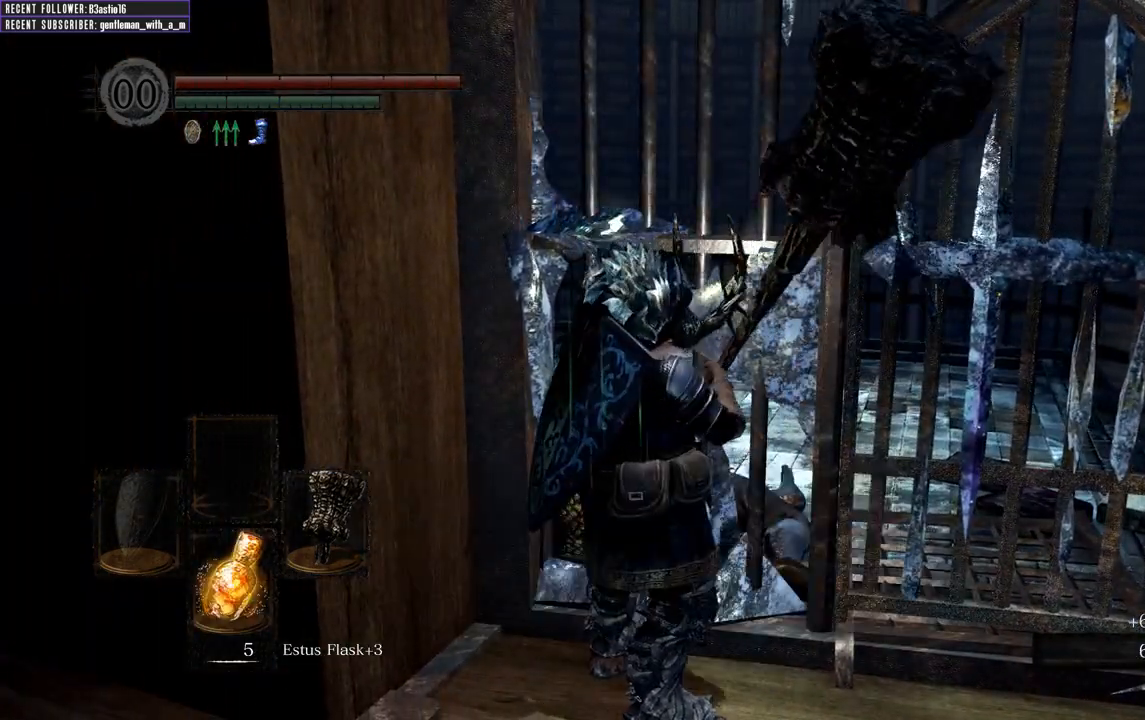
{"buttons": [], "left_stick": "right", "right_stick": "center", "events": [[117, "A", "up"]]}
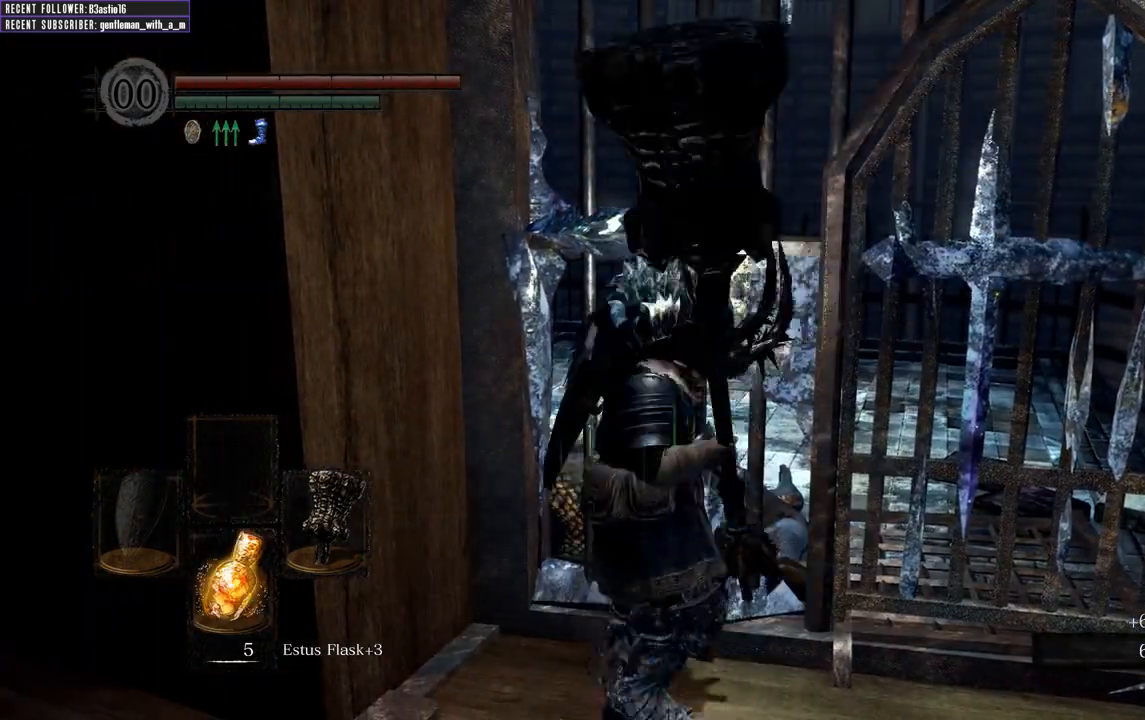
{"buttons": ["A"], "left_stick": "up", "right_stick": "center", "events": [[233, "left_stick", "up-right"], [300, "A", "down"], [383, "left_stick", "up"], [417, "A", "up"], [483, "A", "down"]]}
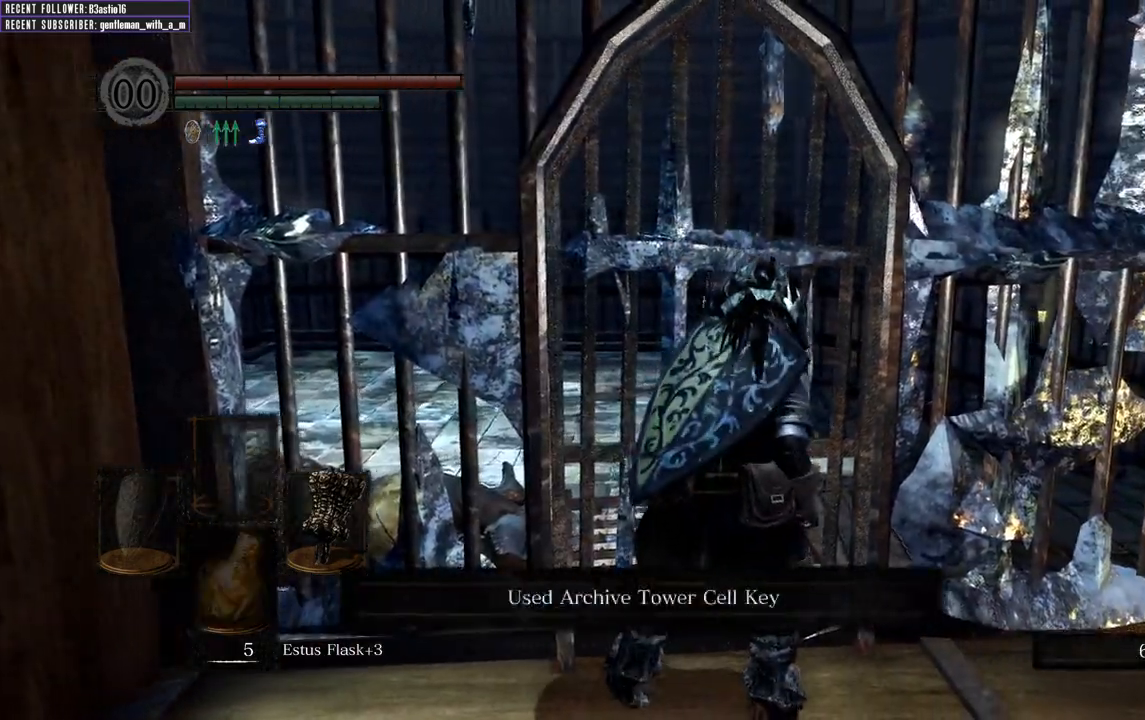
{"buttons": [], "left_stick": "up", "right_stick": "center", "events": [[100, "A", "up"], [217, "left_stick", "center"], [500, "left_stick", "up"]]}
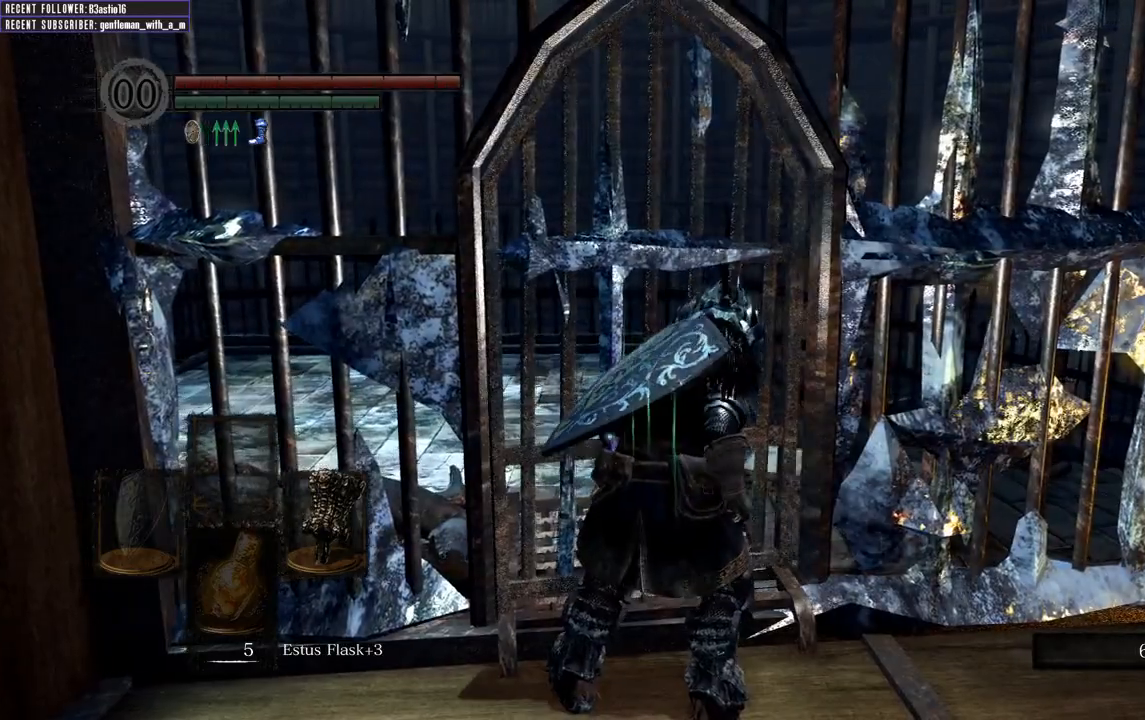
{"buttons": [], "left_stick": "up", "right_stick": "center", "events": [[333, "DPAD_DOWN", "down"], [483, "DPAD_DOWN", "up"]]}
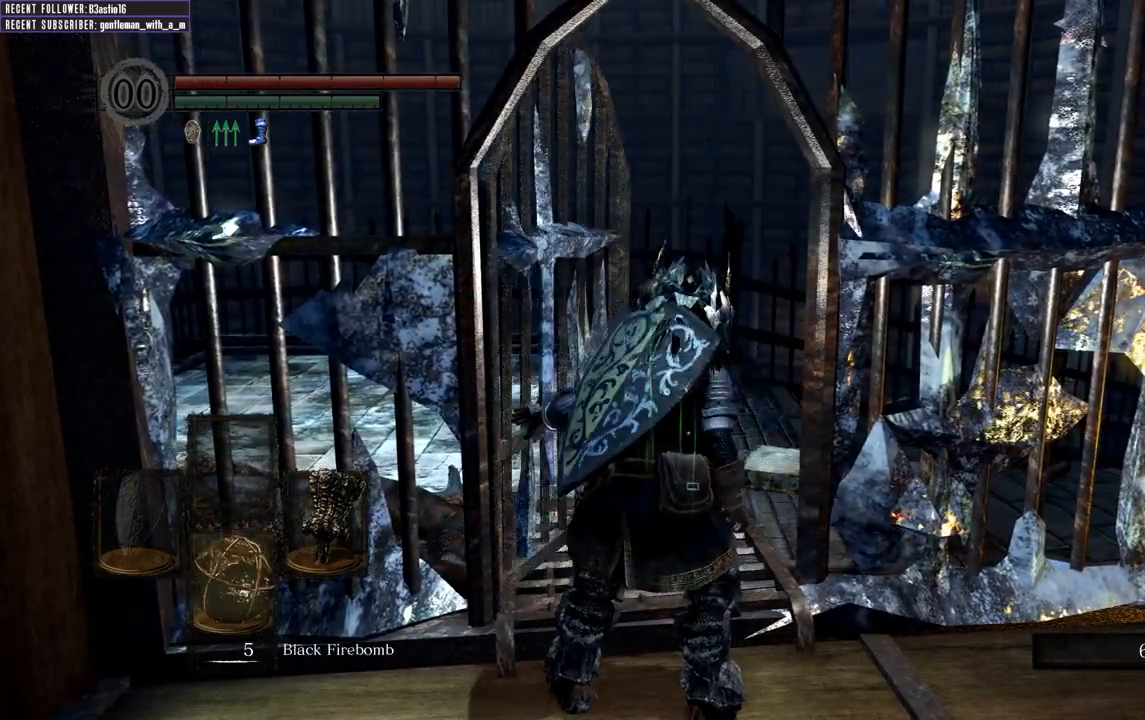
{"buttons": [], "left_stick": "up", "right_stick": "center", "events": [[267, "DPAD_DOWN", "down"], [350, "DPAD_DOWN", "up"]]}
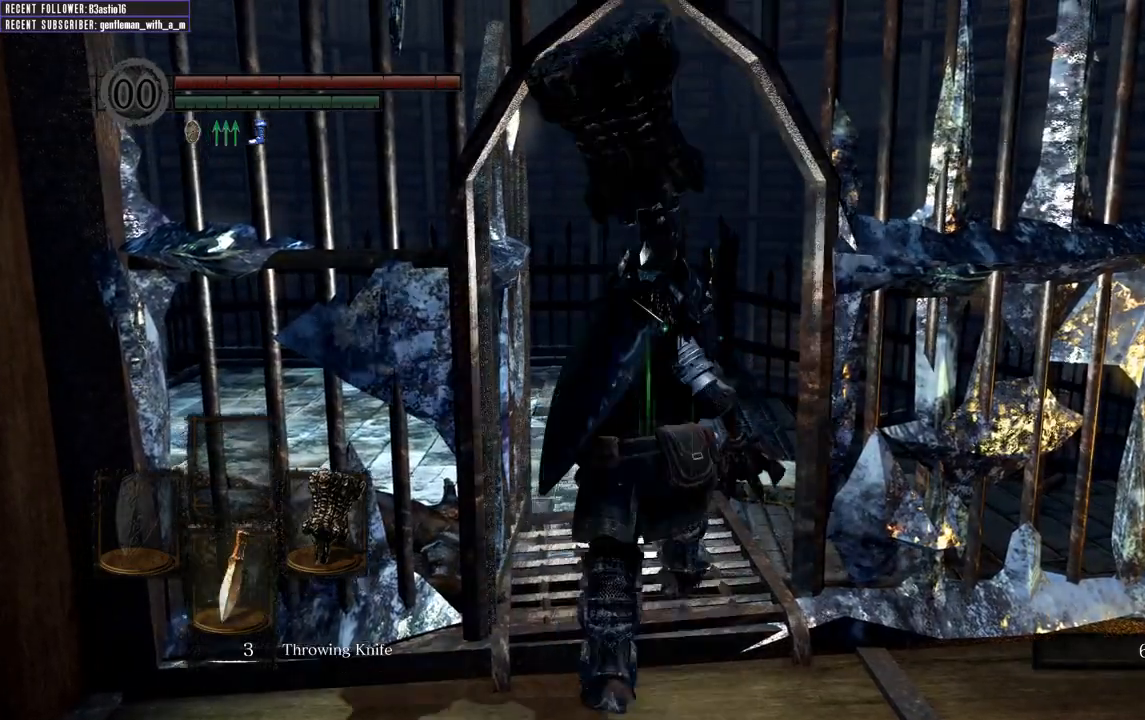
{"buttons": [], "left_stick": "up", "right_stick": "center", "events": [[200, "DPAD_DOWN", "down"], [300, "DPAD_DOWN", "up"]]}
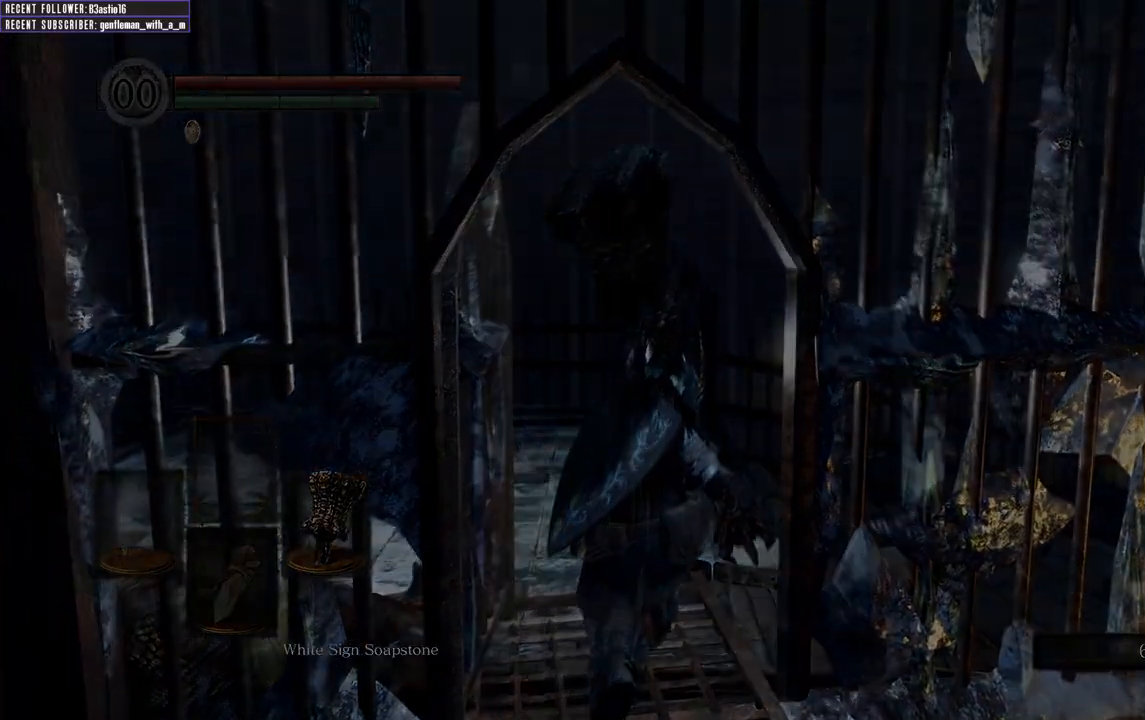
{"buttons": [], "left_stick": "center", "right_stick": "center", "events": [[300, "left_stick", "center"]]}
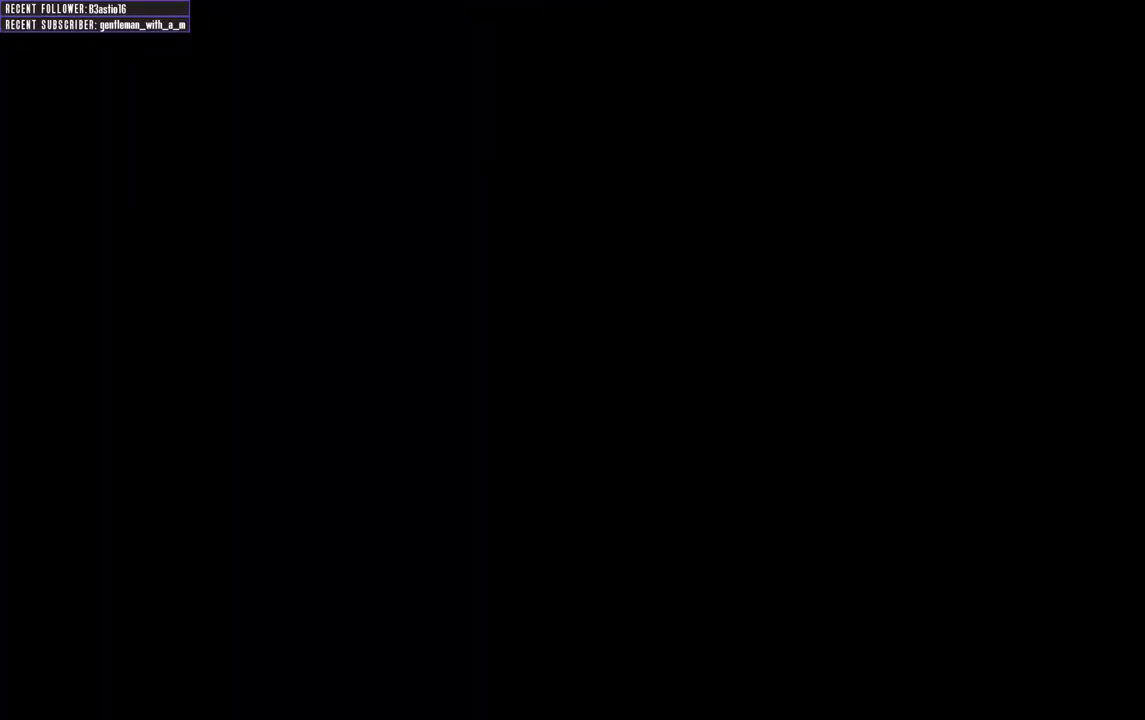
{"buttons": [], "left_stick": "center", "right_stick": "center", "events": [[283, "START", "down"], [450, "START", "up"]]}
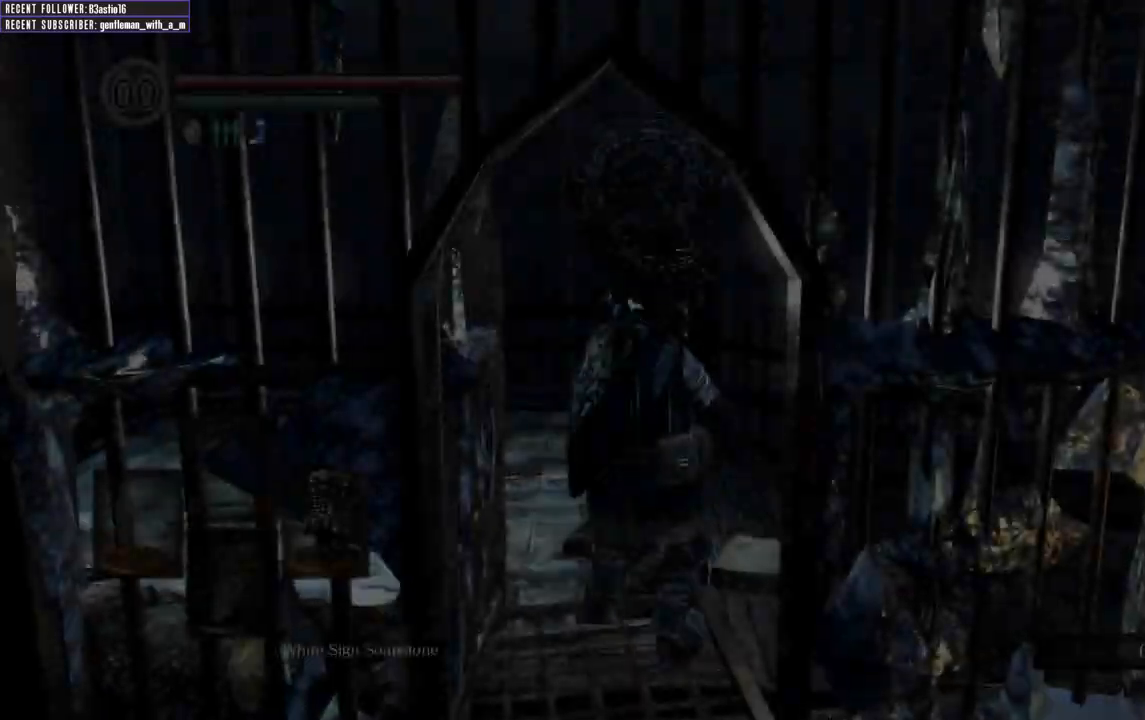
{"buttons": [], "left_stick": "up", "right_stick": "center", "events": [[167, "left_stick", "up"]]}
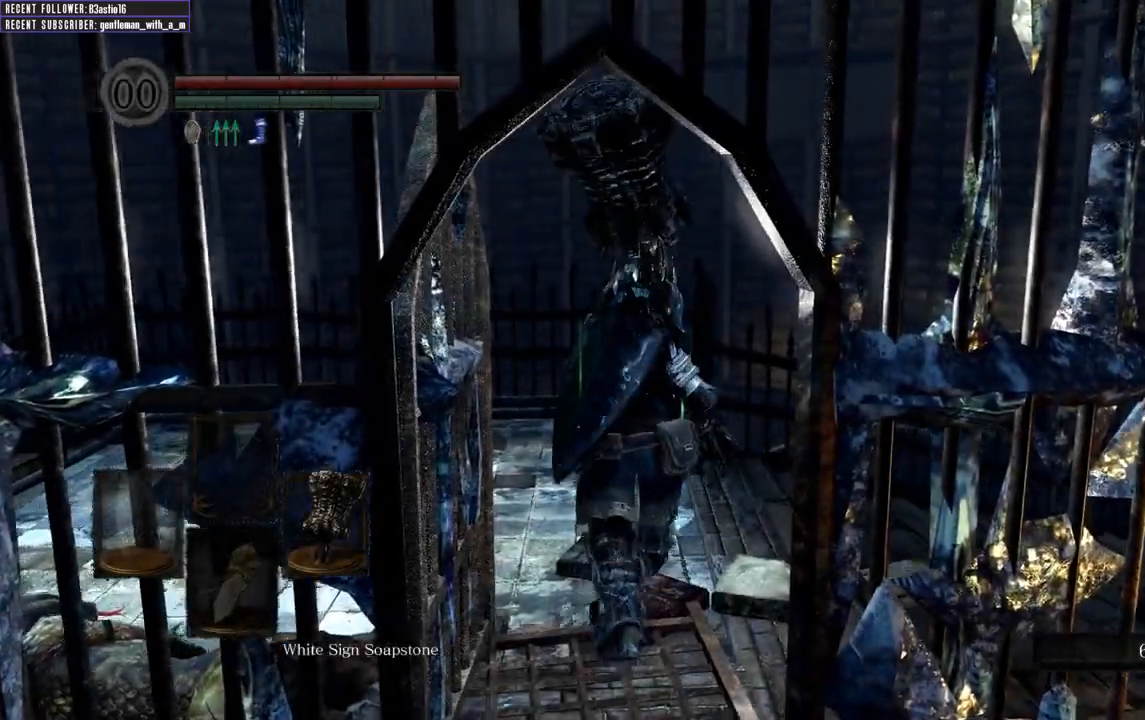
{"buttons": [], "left_stick": "up", "right_stick": "center", "events": [[117, "right_stick", "up-right"], [450, "right_stick", "center"]]}
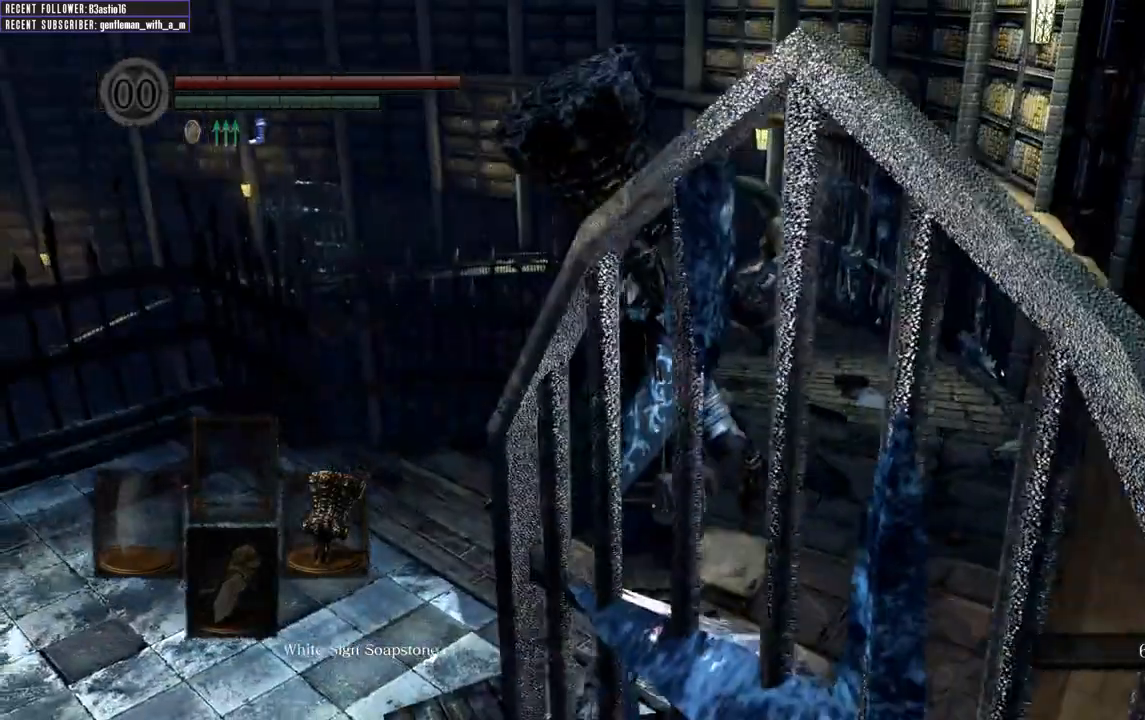
{"buttons": ["DPAD_DOWN"], "left_stick": "up", "right_stick": "center", "events": [[483, "DPAD_DOWN", "down"]]}
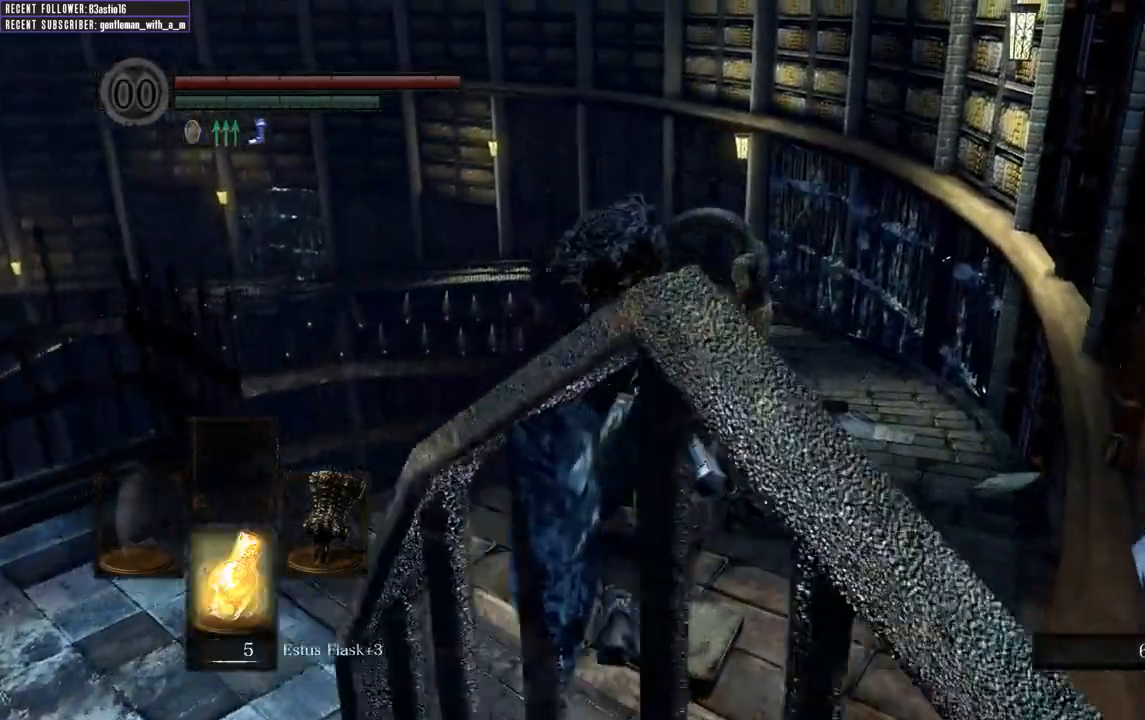
{"buttons": [], "left_stick": "up", "right_stick": "center", "events": [[83, "DPAD_DOWN", "up"]]}
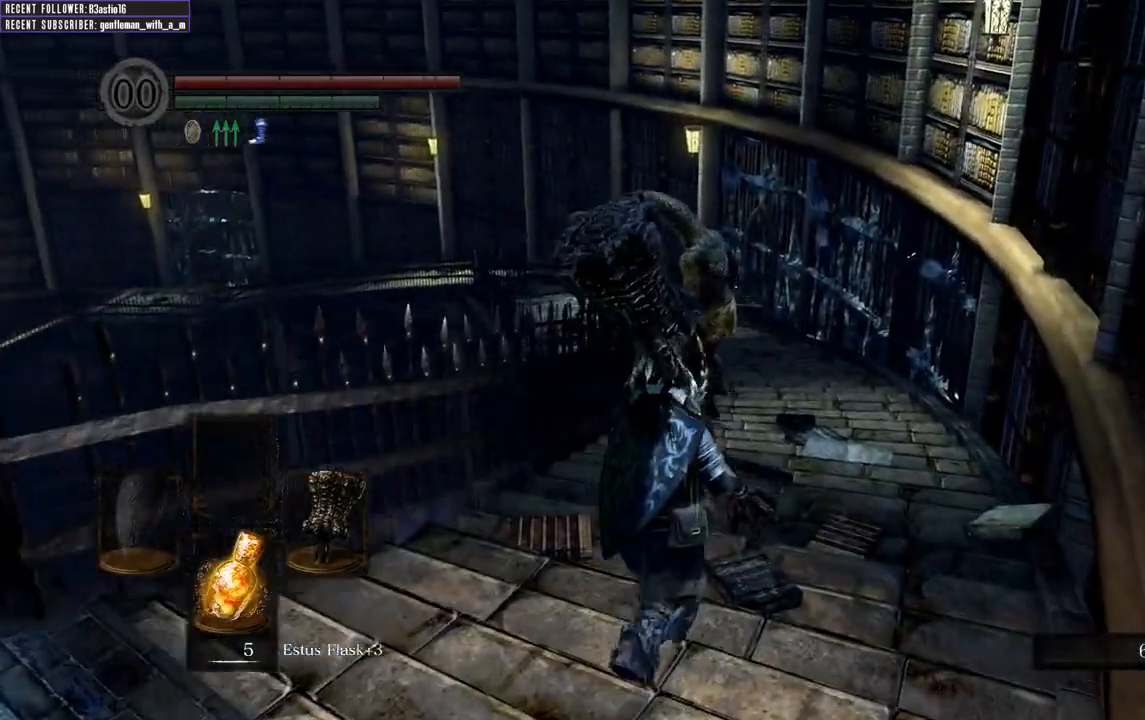
{"buttons": [], "left_stick": "up", "right_stick": "center", "events": [[267, "right_stick", "up"], [467, "right_stick", "center"]]}
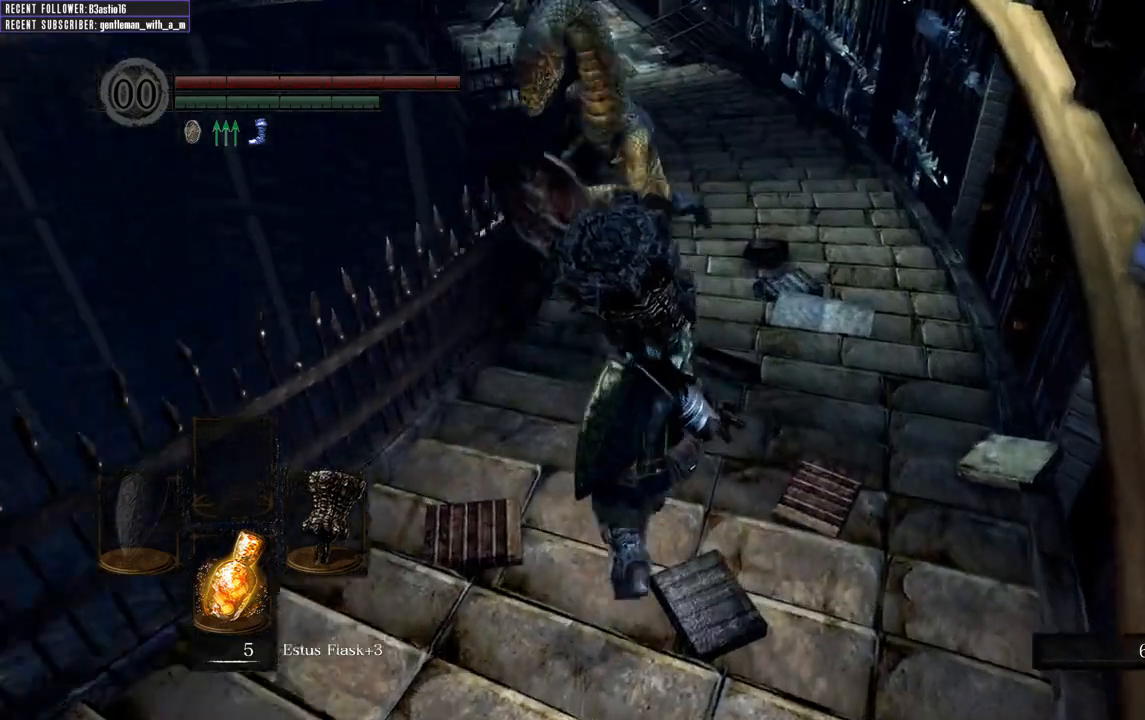
{"buttons": [], "left_stick": "up", "right_stick": "center", "events": [[100, "R1", "down"], [217, "R1", "up"]]}
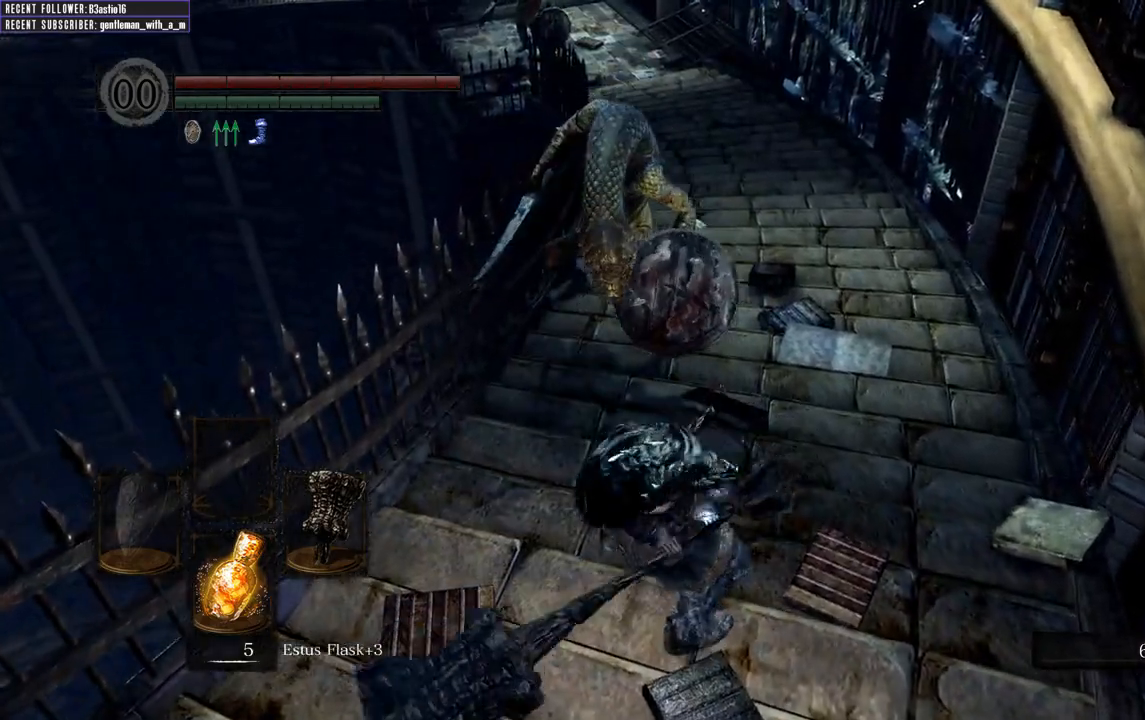
{"buttons": [], "left_stick": "up", "right_stick": "center", "events": []}
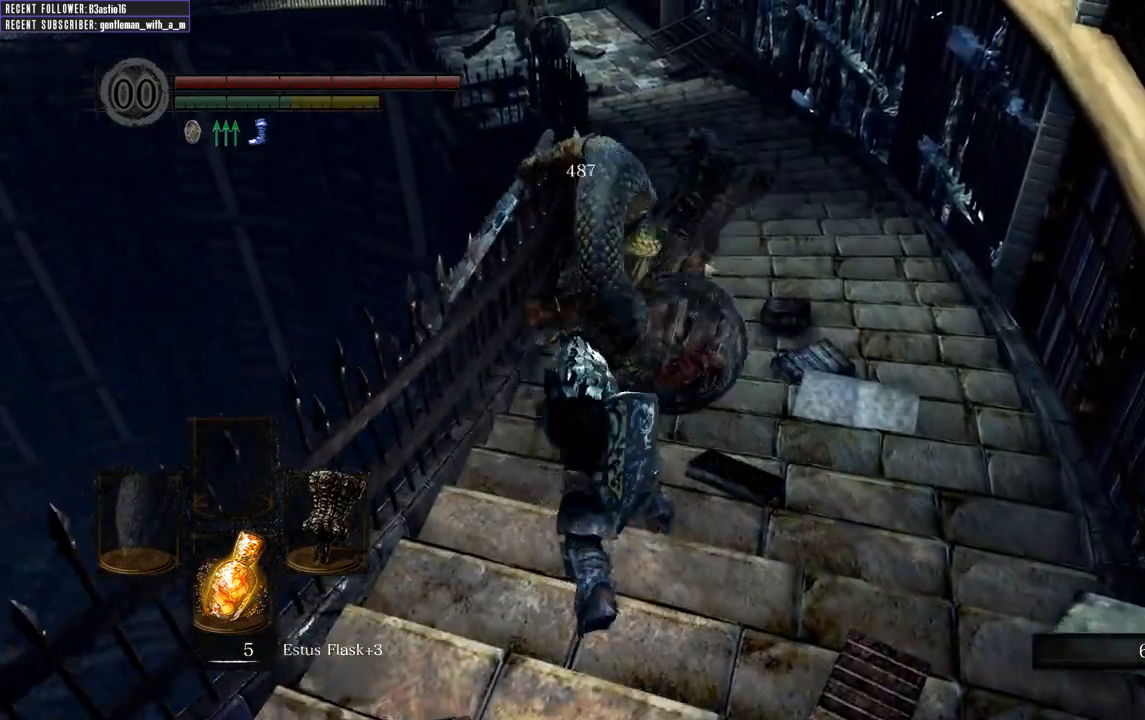
{"buttons": [], "left_stick": "up", "right_stick": "center", "events": []}
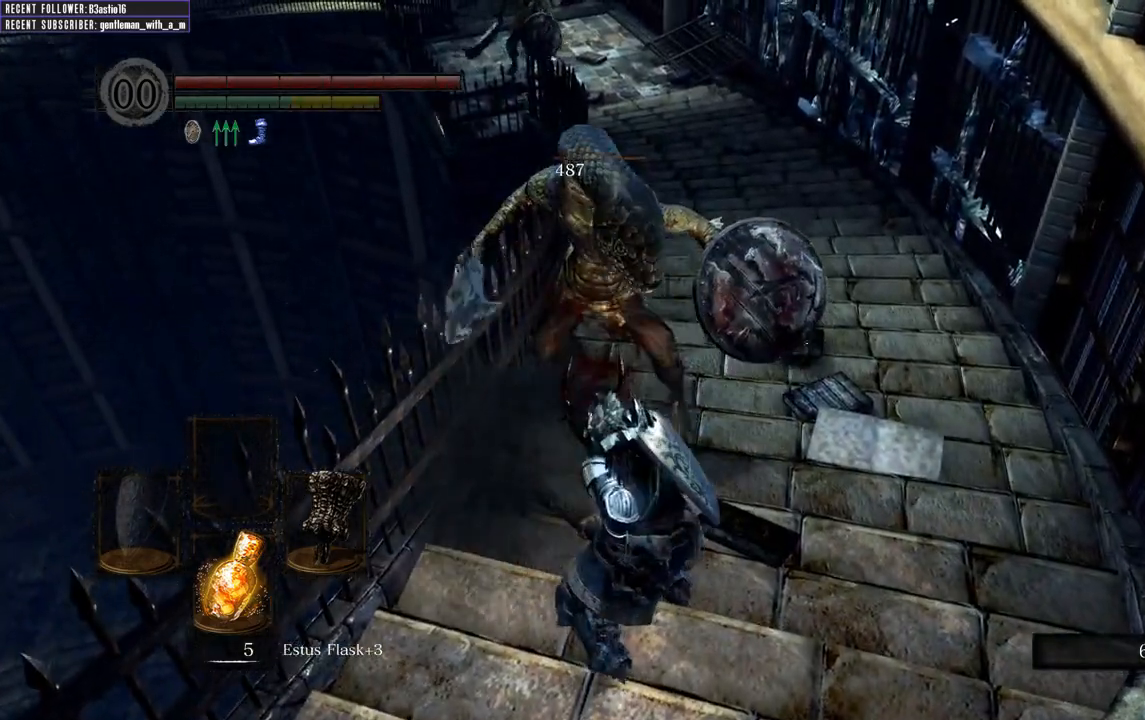
{"buttons": [], "left_stick": "up", "right_stick": "center", "events": [[133, "R1", "down"], [267, "R1", "up"]]}
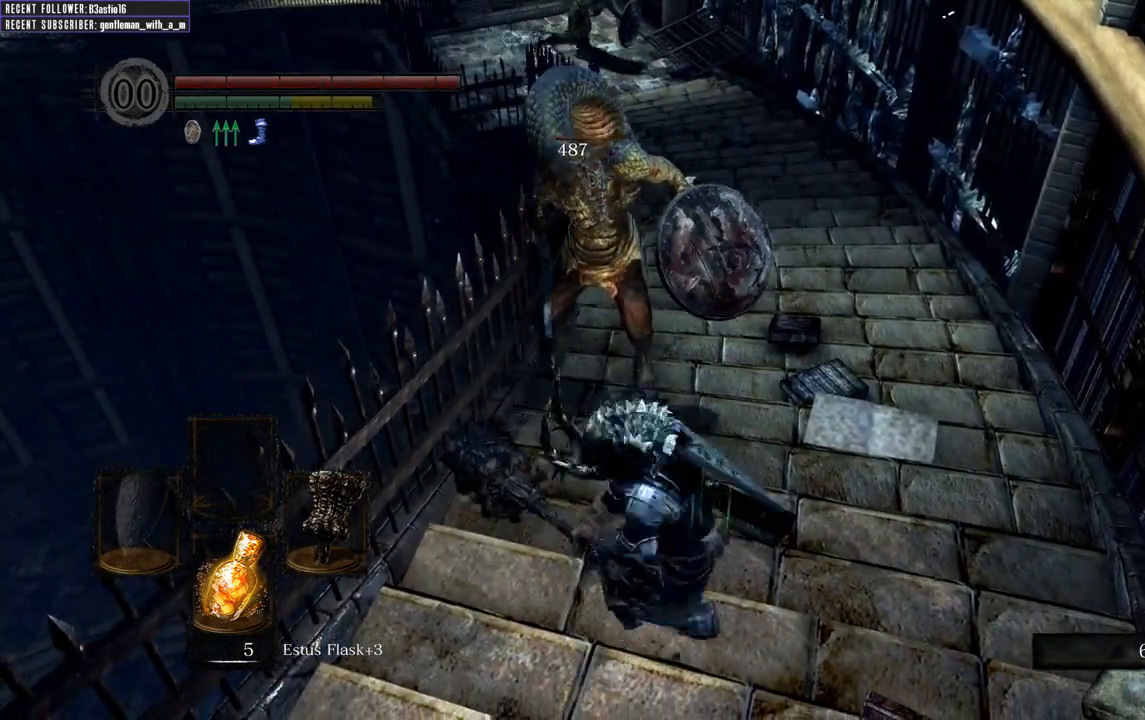
{"buttons": [], "left_stick": "up", "right_stick": "center", "events": []}
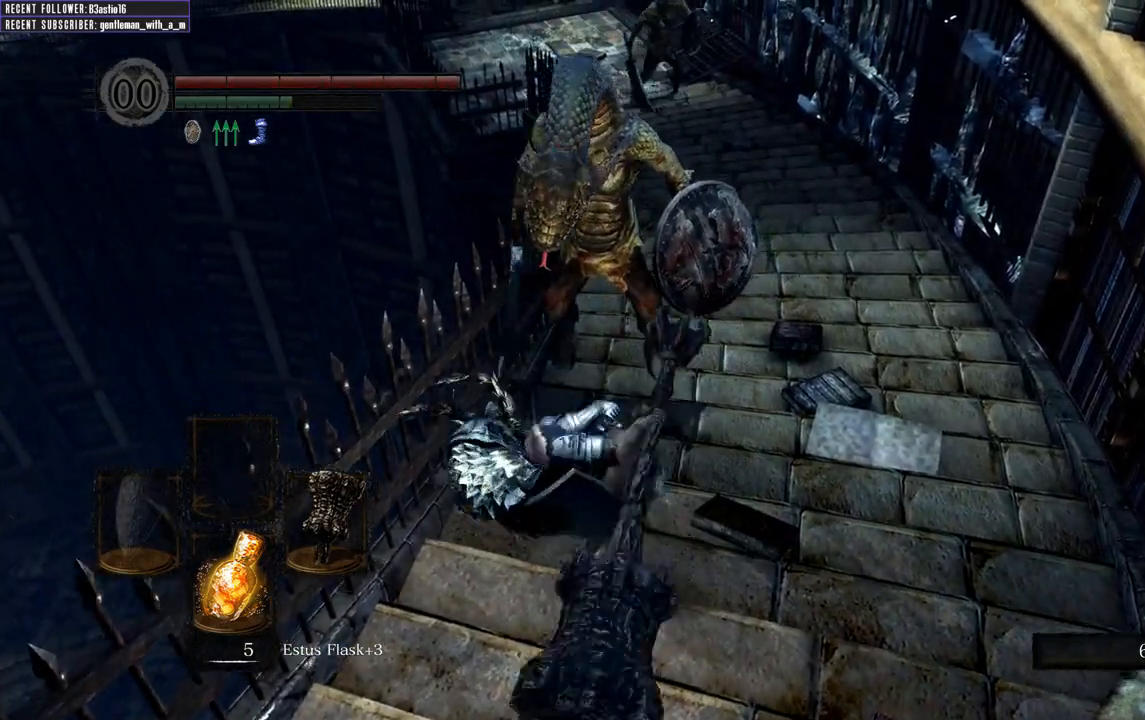
{"buttons": [], "left_stick": "up", "right_stick": "center", "events": []}
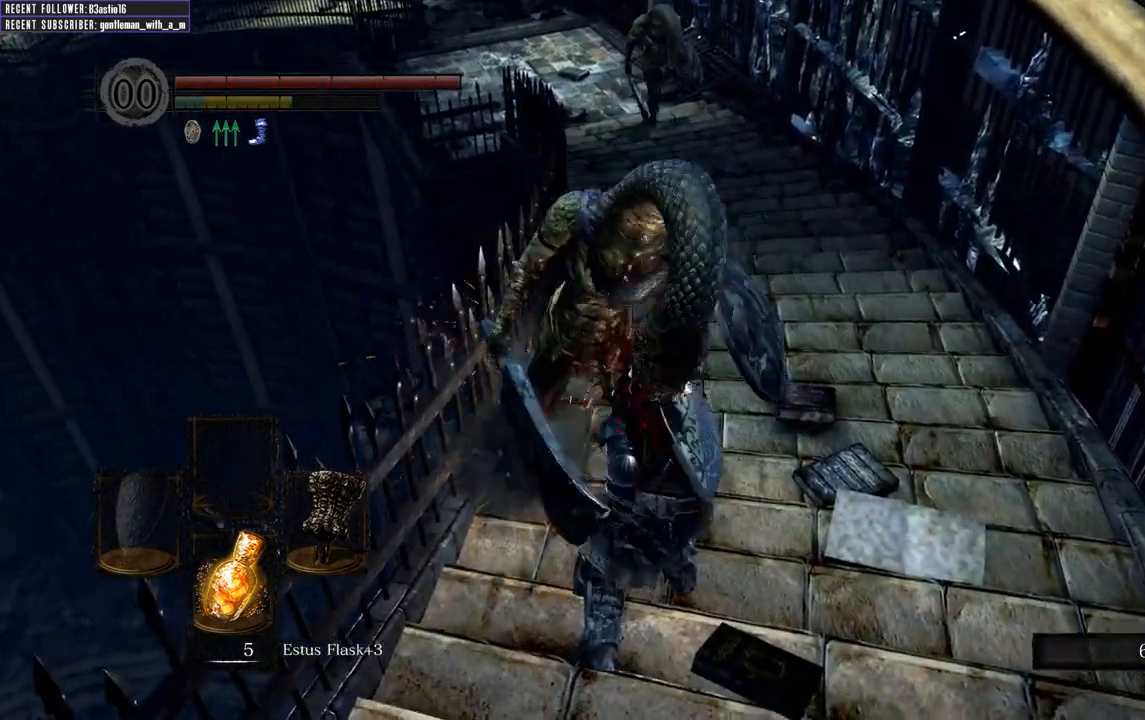
{"buttons": [], "left_stick": "up-right", "right_stick": "center", "events": [[433, "left_stick", "up-right"]]}
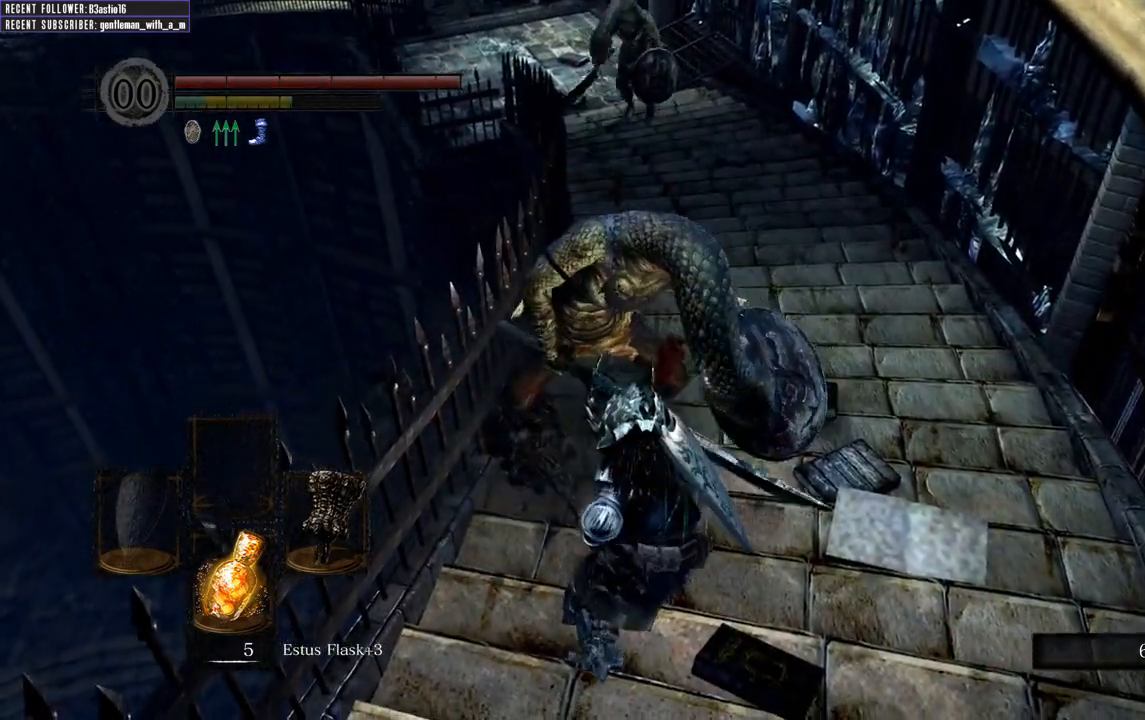
{"buttons": [], "left_stick": "up", "right_stick": "center", "events": [[417, "R3", "down"], [450, "left_stick", "up"], [500, "R3", "up"]]}
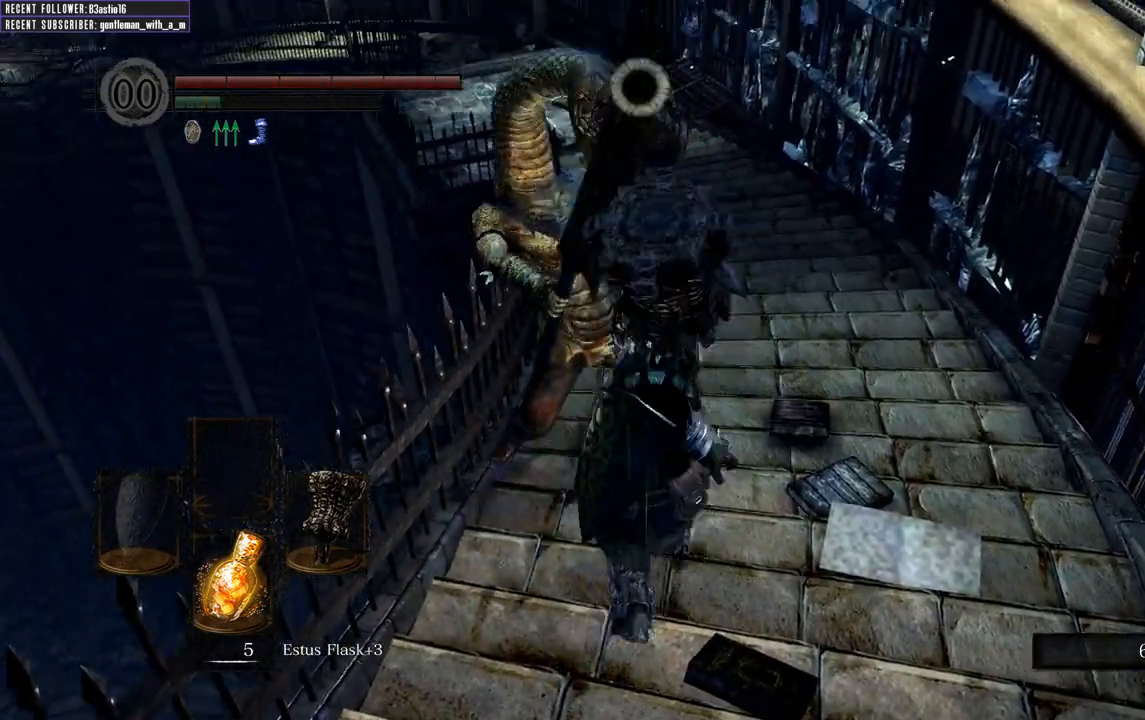
{"buttons": ["R2"], "left_stick": "up", "right_stick": "center", "events": [[217, "left_stick", "center"], [433, "left_stick", "up"], [450, "R2", "down"]]}
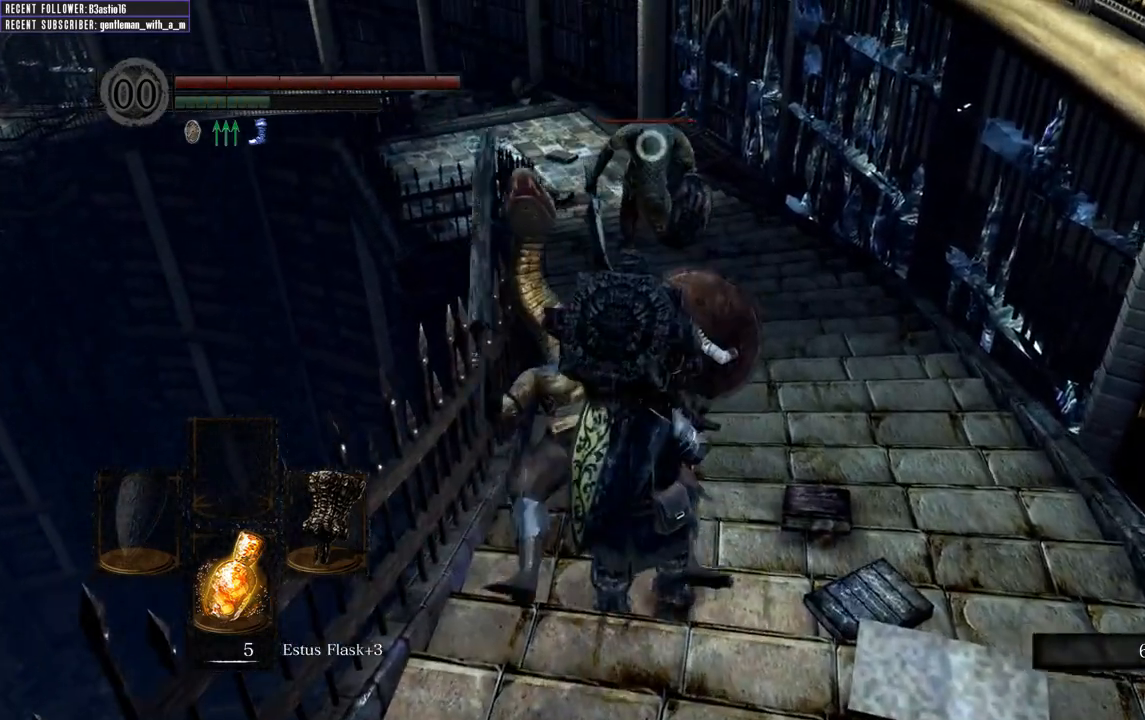
{"buttons": [], "left_stick": "center", "right_stick": "center", "events": [[67, "left_stick", "center"], [83, "R2", "up"]]}
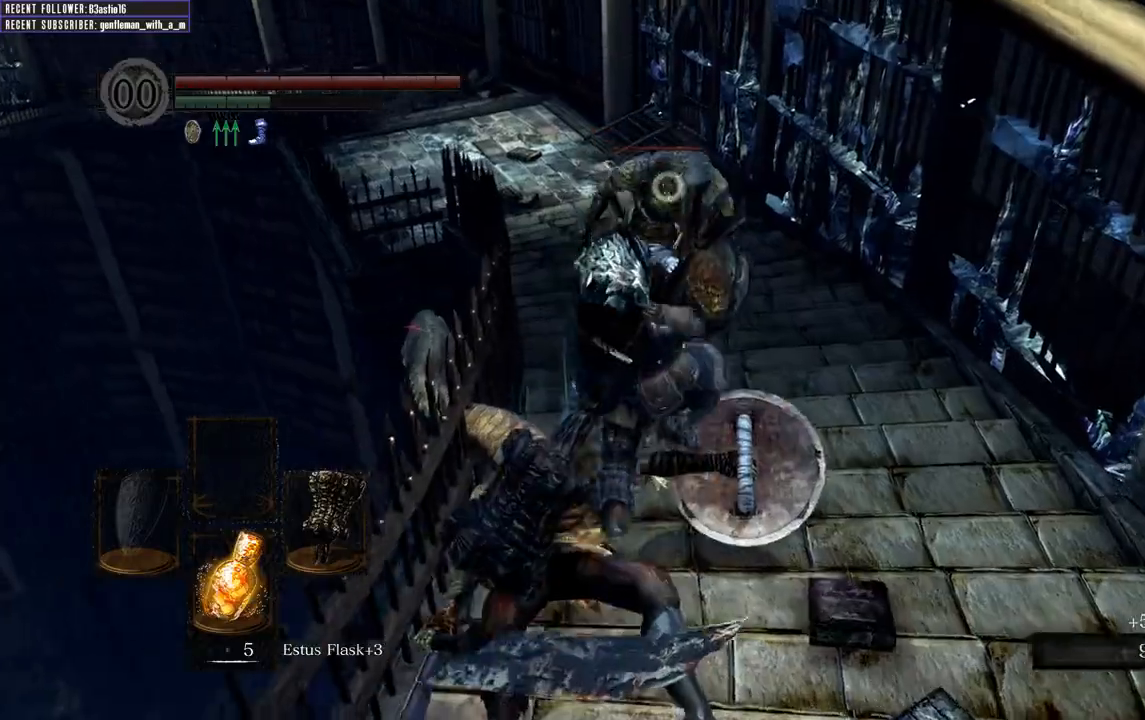
{"buttons": [], "left_stick": "center", "right_stick": "center", "events": []}
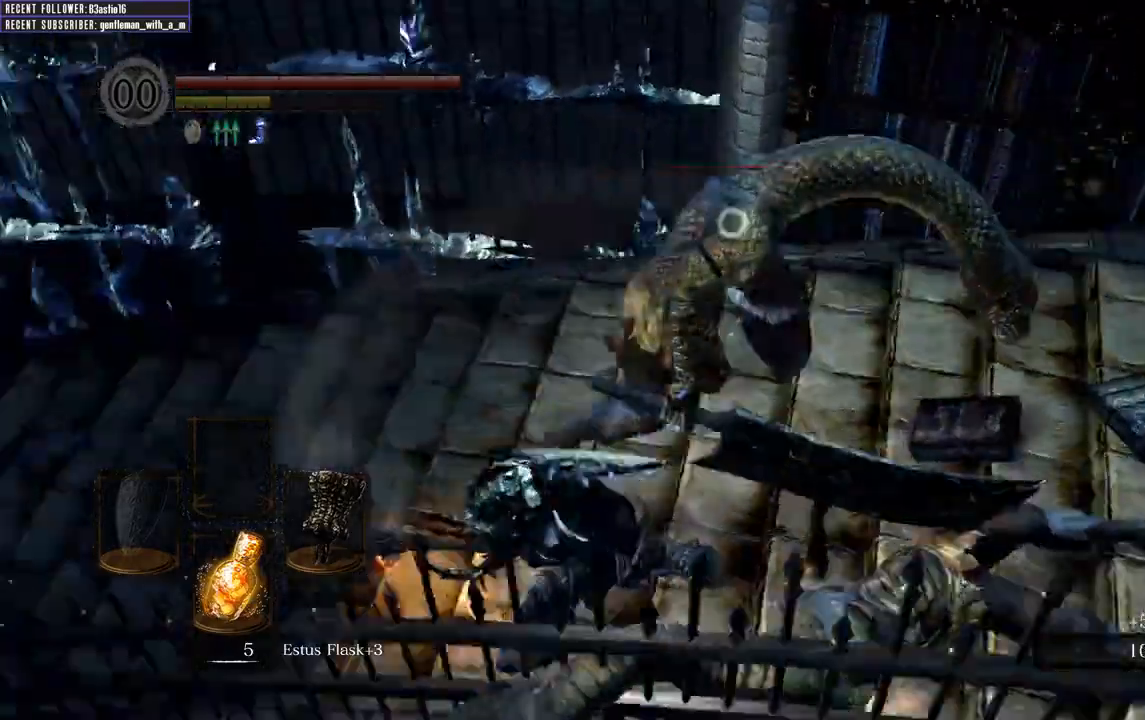
{"buttons": [], "left_stick": "up", "right_stick": "center", "events": [[450, "left_stick", "up"]]}
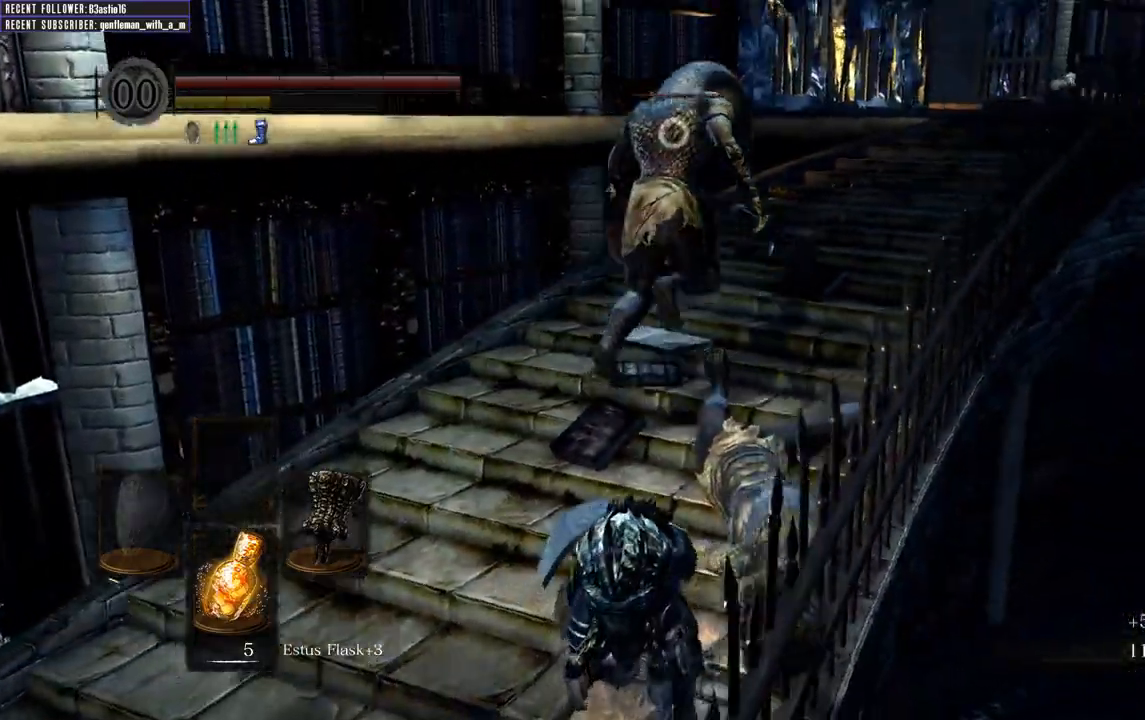
{"buttons": [], "left_stick": "up", "right_stick": "center", "events": [[200, "R3", "down"], [300, "R3", "up"]]}
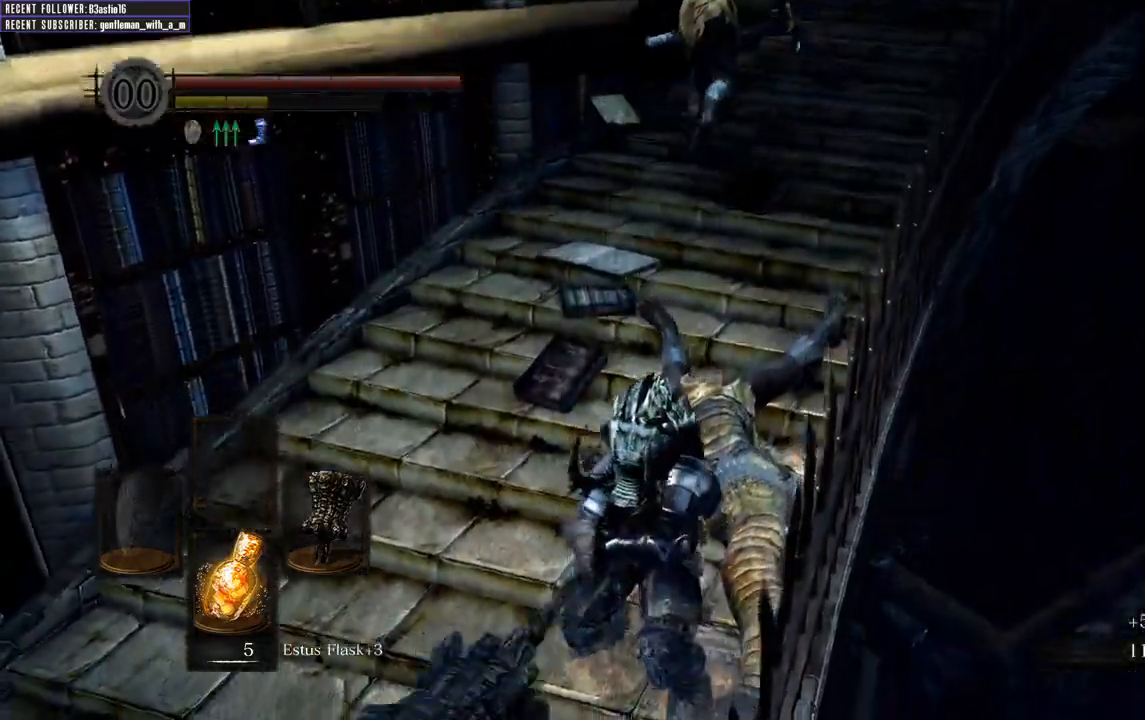
{"buttons": [], "left_stick": "left", "right_stick": "left", "events": [[150, "left_stick", "up-left"], [233, "right_stick", "left"], [317, "left_stick", "left"]]}